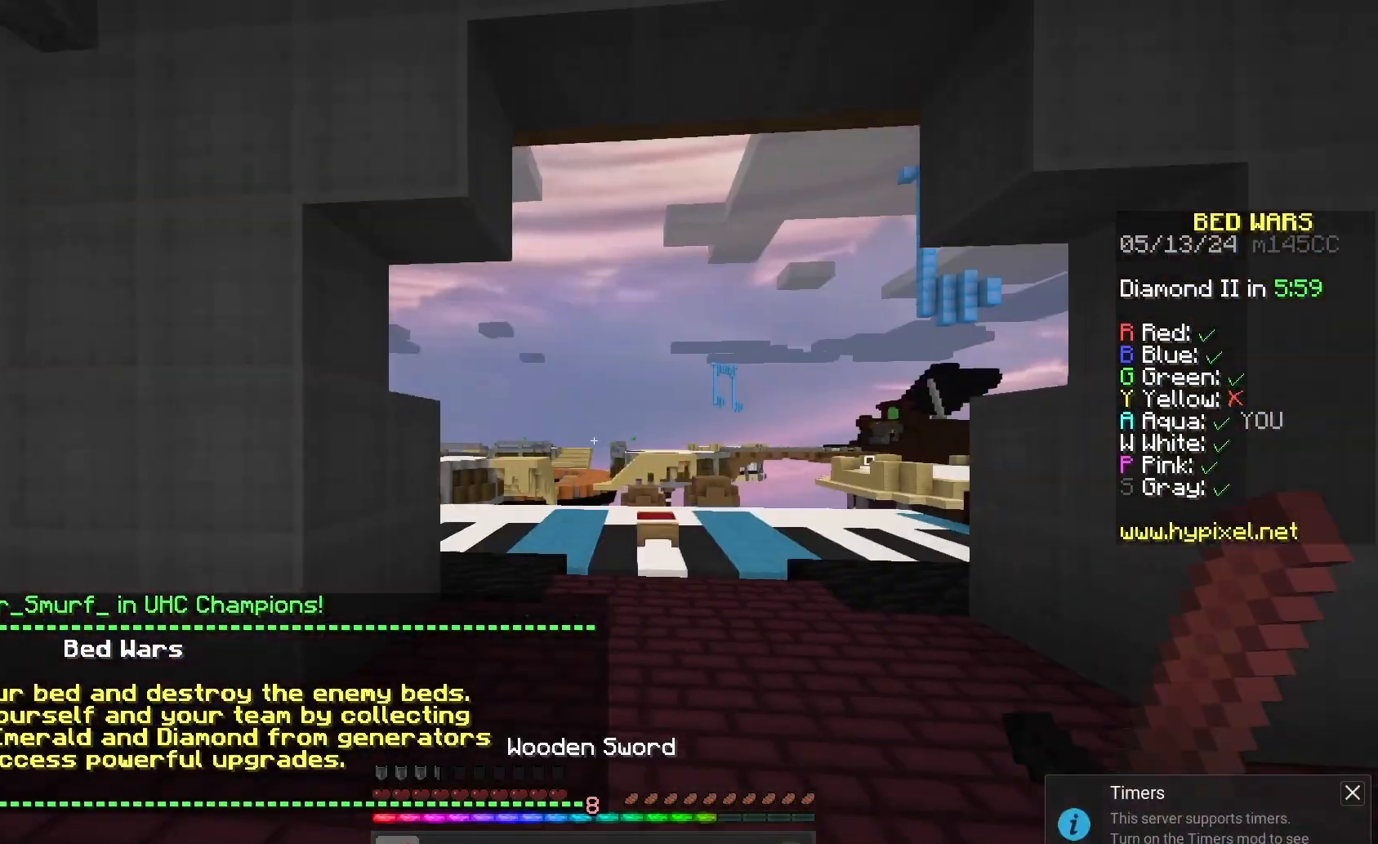
Gameplay with keyboard and mouse; each line is a JSON object with the keys and mouse buttons held at the frame after it. "events" lists presses ("down") and releases ("up") of "a", "d", "s", "space", "w", "mouse_left" and "mouse_right" between this image and that frame as [ms after this image, input, new state], when the widget could be followed in between. "mouse_left", "mouse_right" = the "left", "right" buttons of the "mouse" list. No other keys are recorded. Fast repeated clicks can show as one long hold. Mouse movement is not recorded.
{"keys": ["d", "w"], "mouse": [], "events": [[133, "s", "up"], [233, "d", "down"], [367, "w", "down"]]}
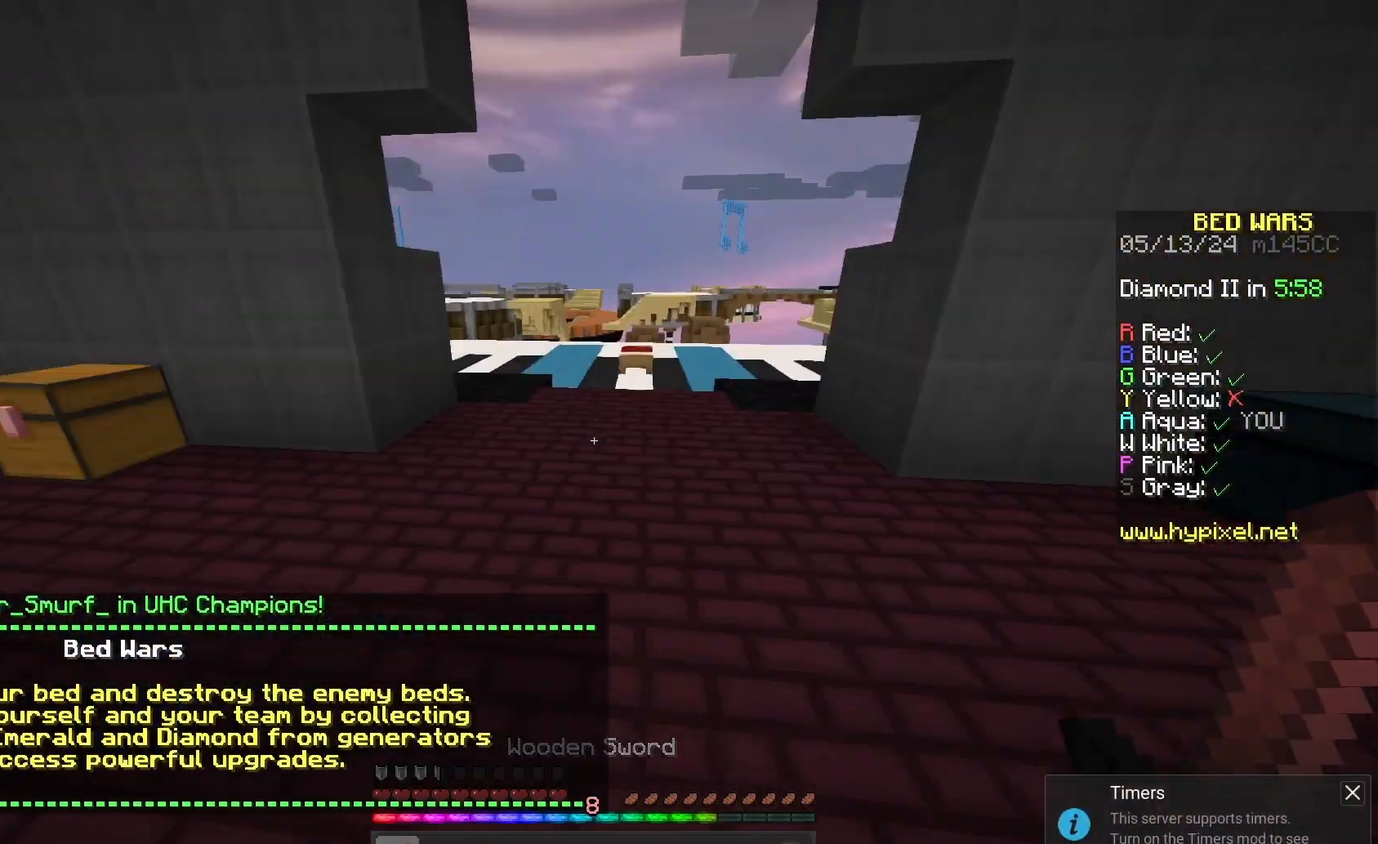
{"keys": ["d", "space", "w"], "mouse": [], "events": [[100, "d", "up"], [167, "space", "down"], [267, "mouse_left", "down"], [333, "mouse_left", "up"], [467, "d", "down"]]}
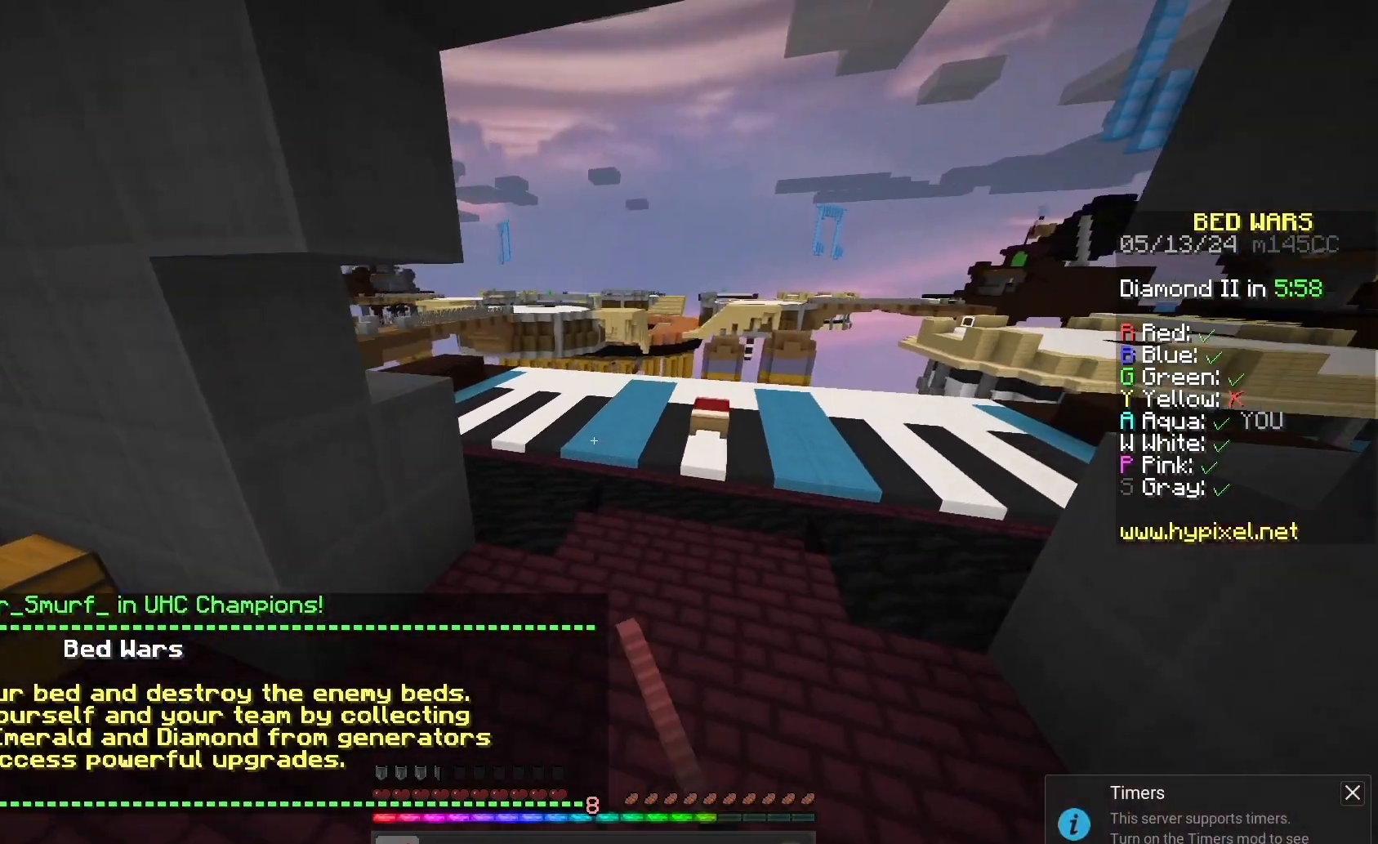
{"keys": ["space", "w"], "mouse": [], "events": [[33, "mouse_left", "down"], [33, "space", "up"], [200, "d", "up"], [200, "space", "down"], [367, "mouse_left", "up"], [433, "mouse_left", "down"], [467, "mouse_left", "up"]]}
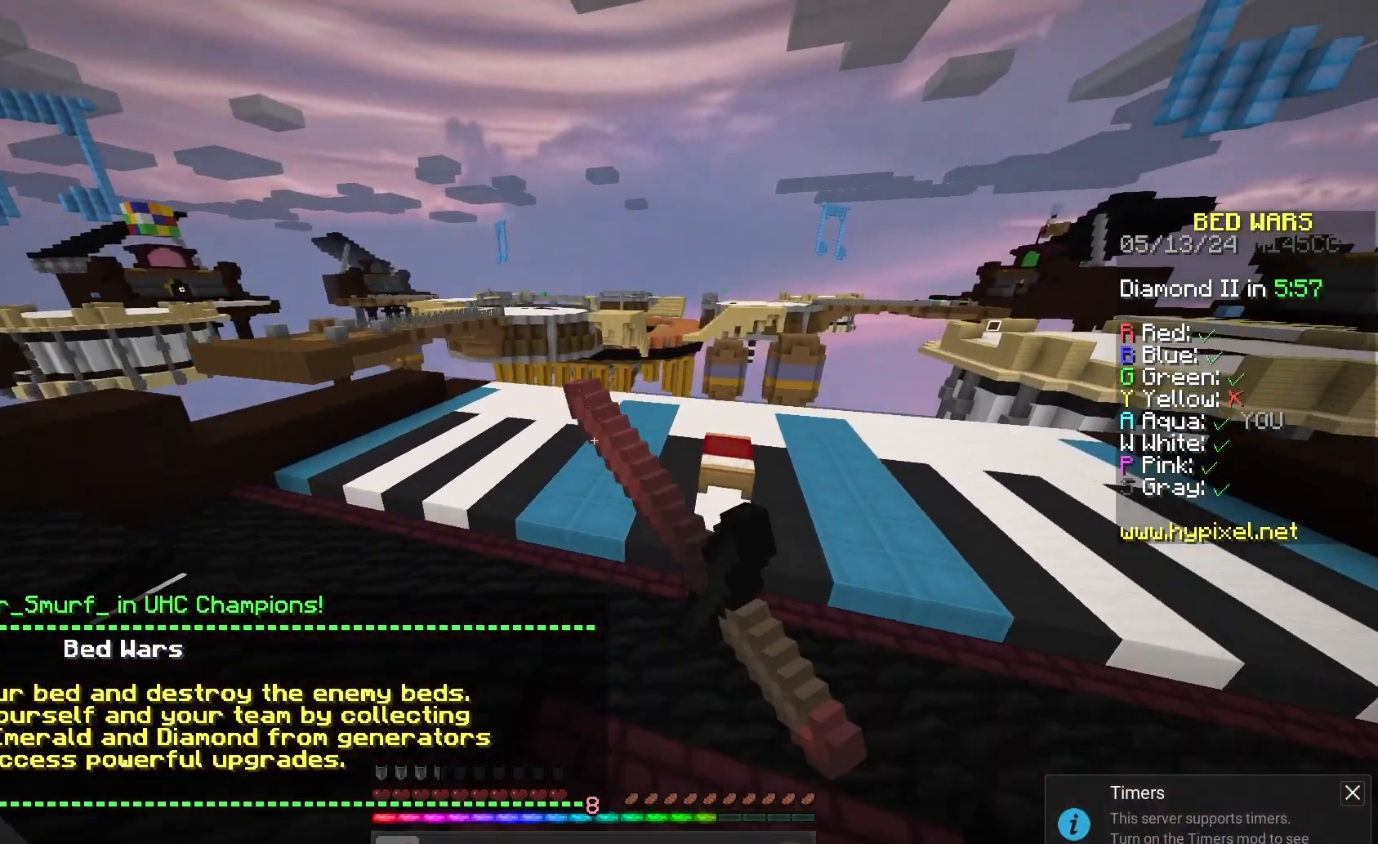
{"keys": ["space", "w"], "mouse": [], "events": [[100, "space", "up"], [133, "mouse_left", "down"], [233, "mouse_left", "up"], [300, "space", "down"]]}
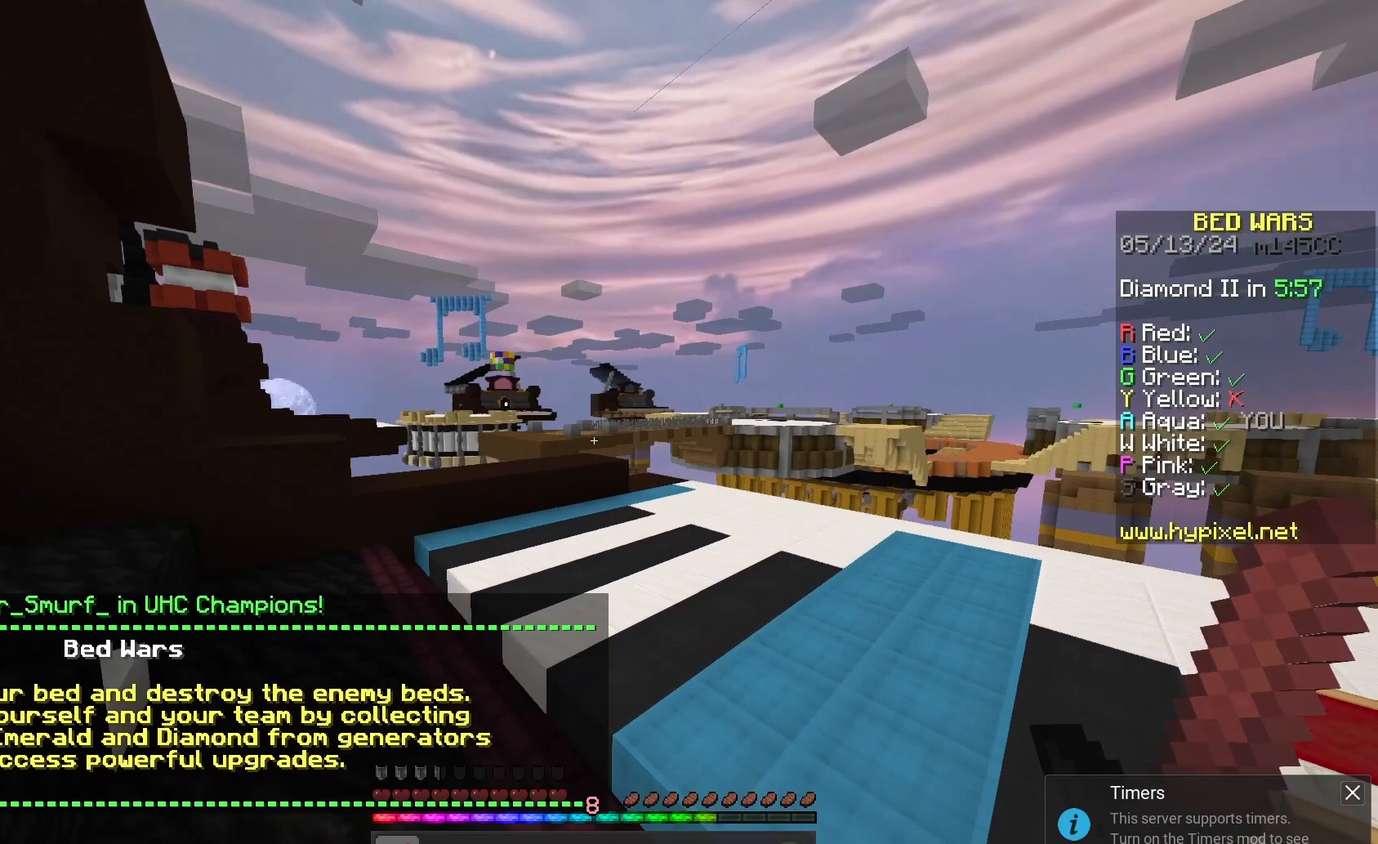
{"keys": ["w"], "mouse": [], "events": [[433, "space", "up"]]}
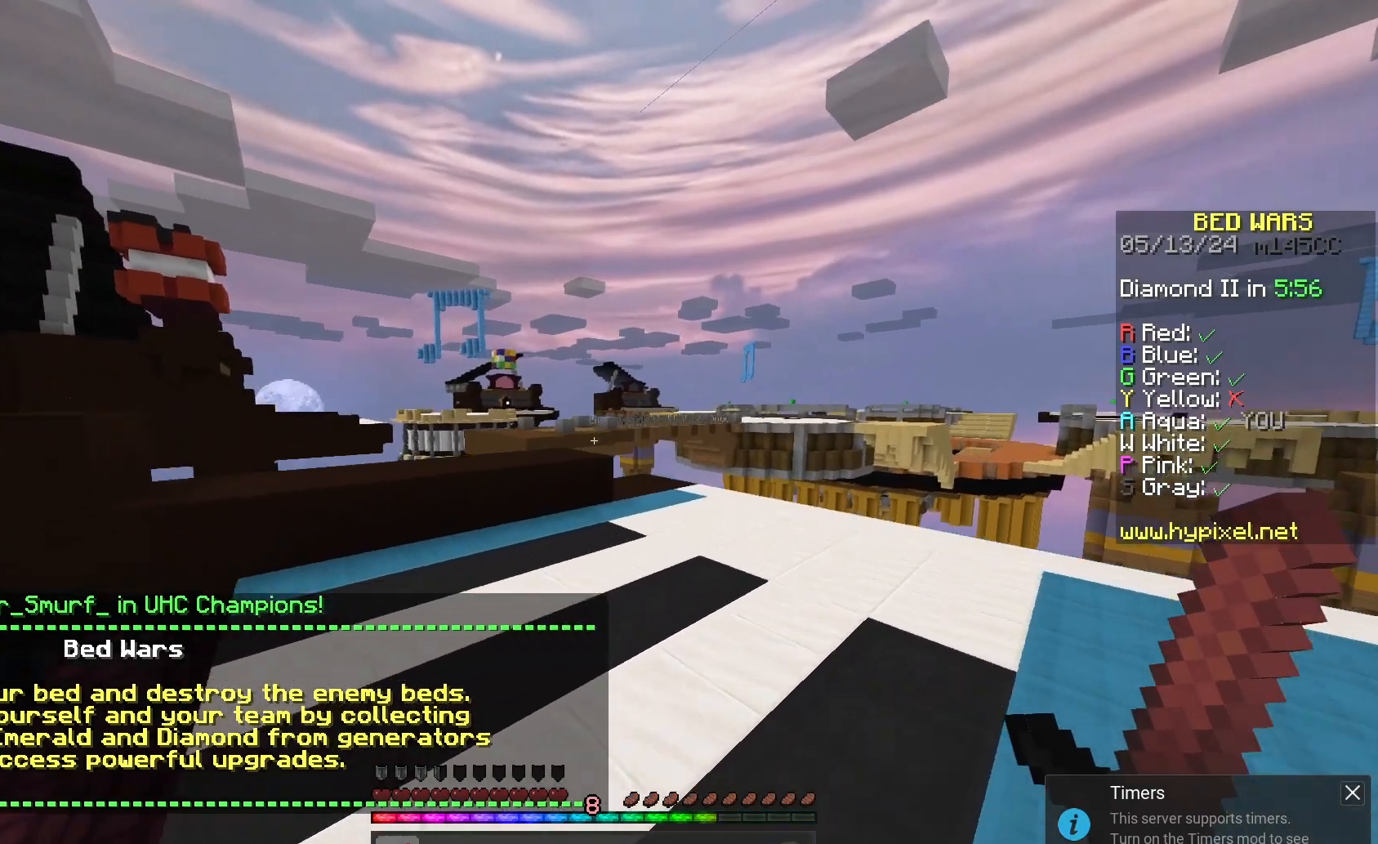
{"keys": [], "mouse": [], "events": [[67, "w", "up"]]}
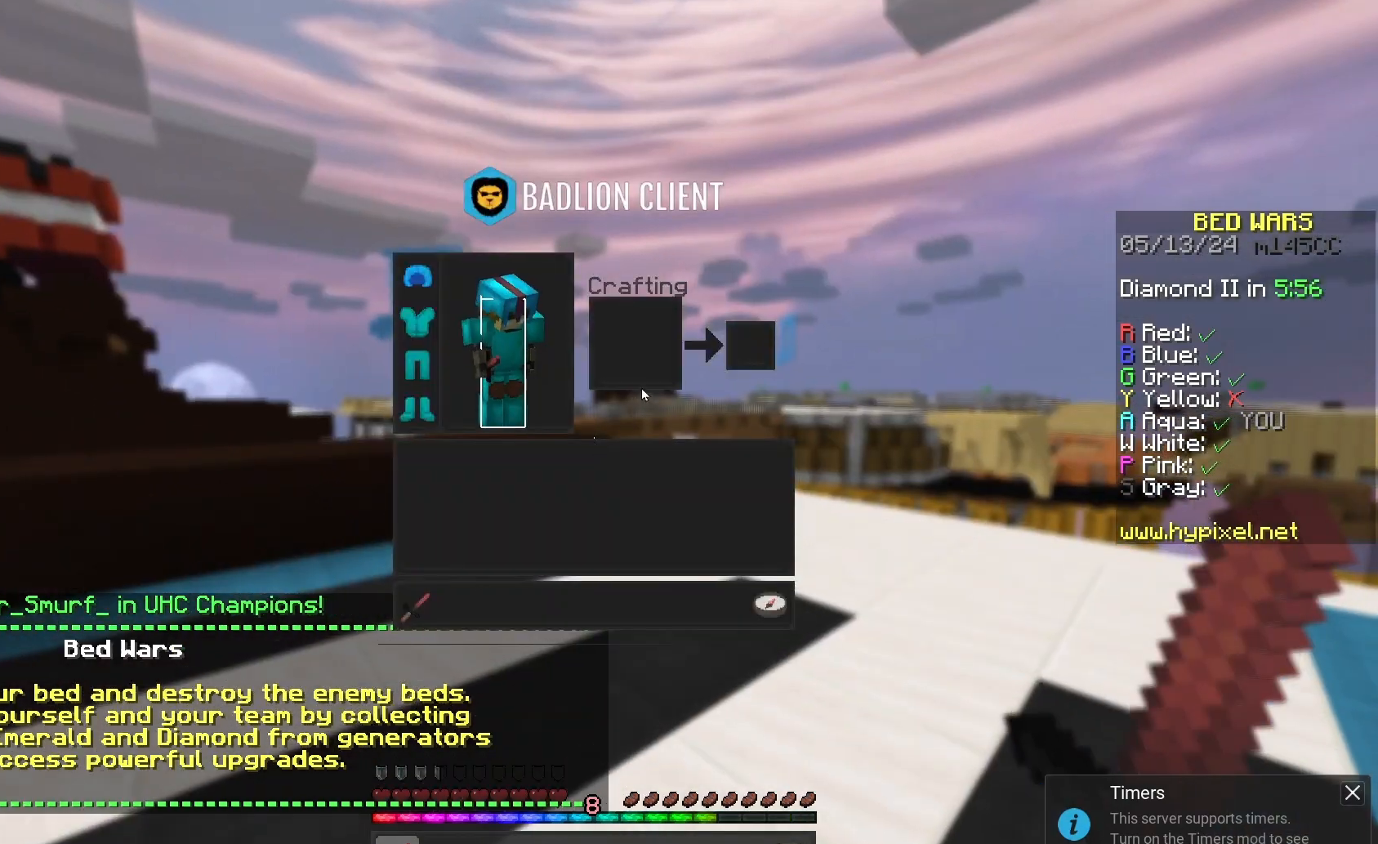
{"keys": ["w"], "mouse": [], "events": [[367, "w", "down"]]}
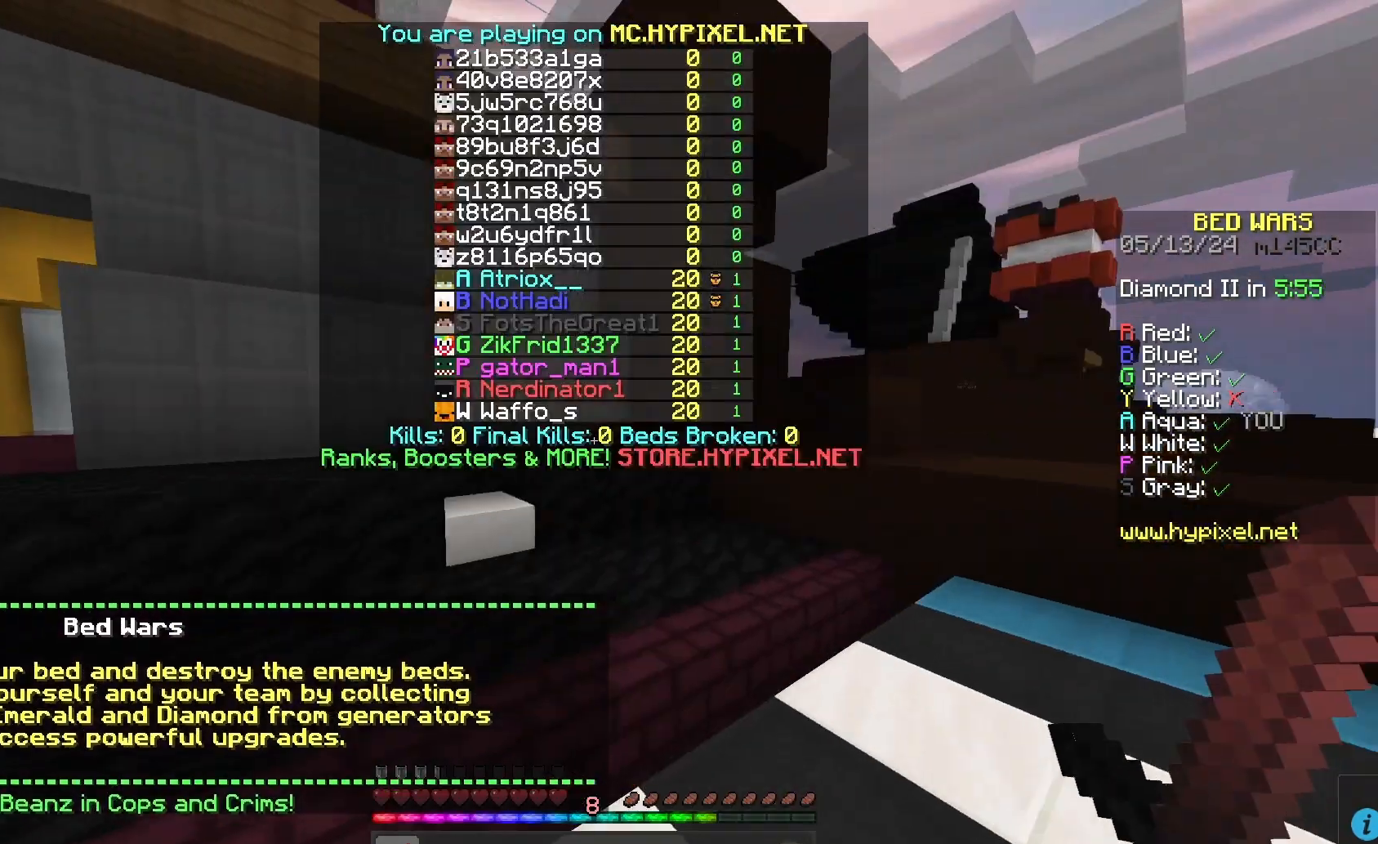
{"keys": ["w"], "mouse": [], "events": []}
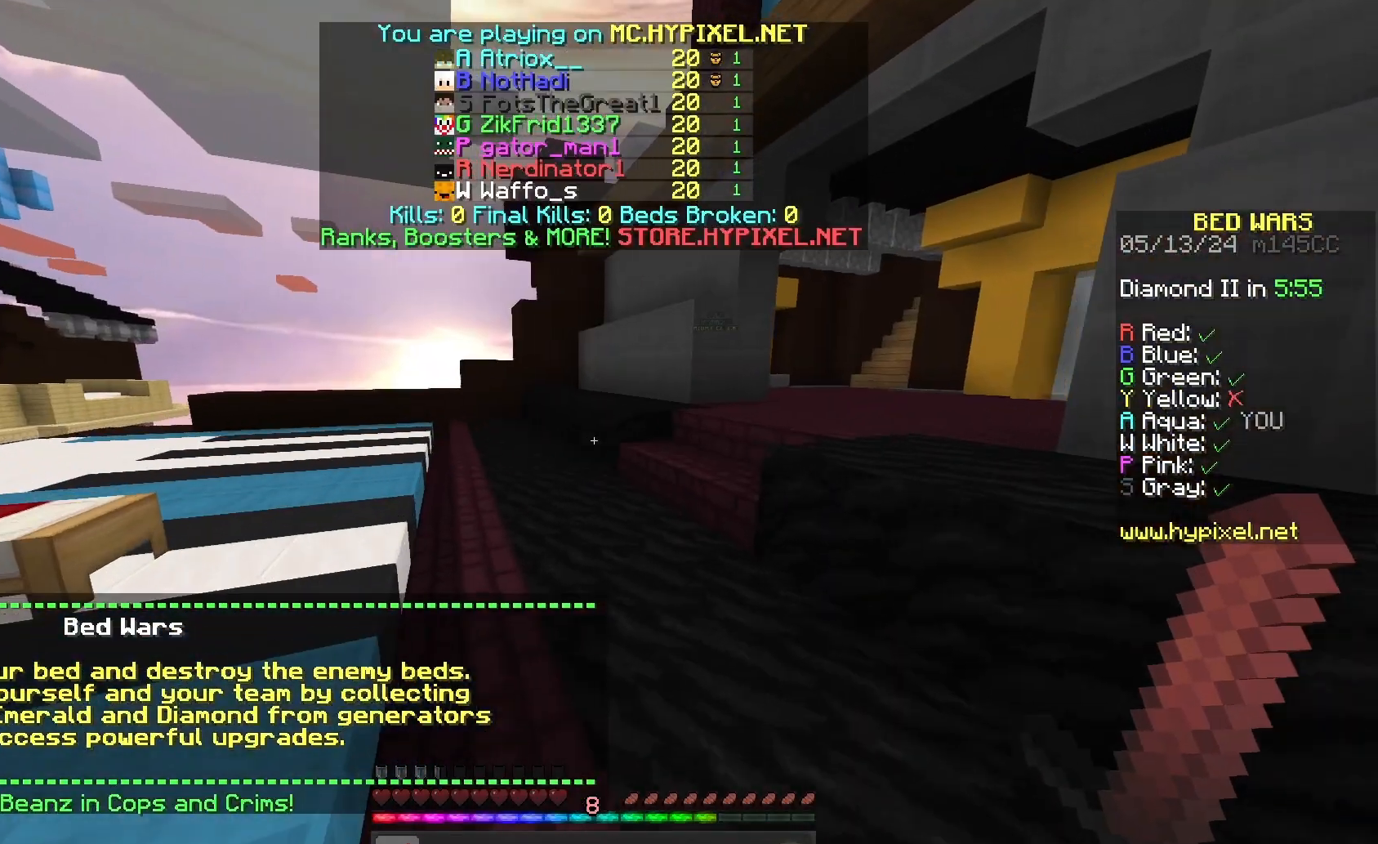
{"keys": ["space", "w"], "mouse": [], "events": [[67, "mouse_left", "down"], [133, "space", "down"], [200, "mouse_left", "up"]]}
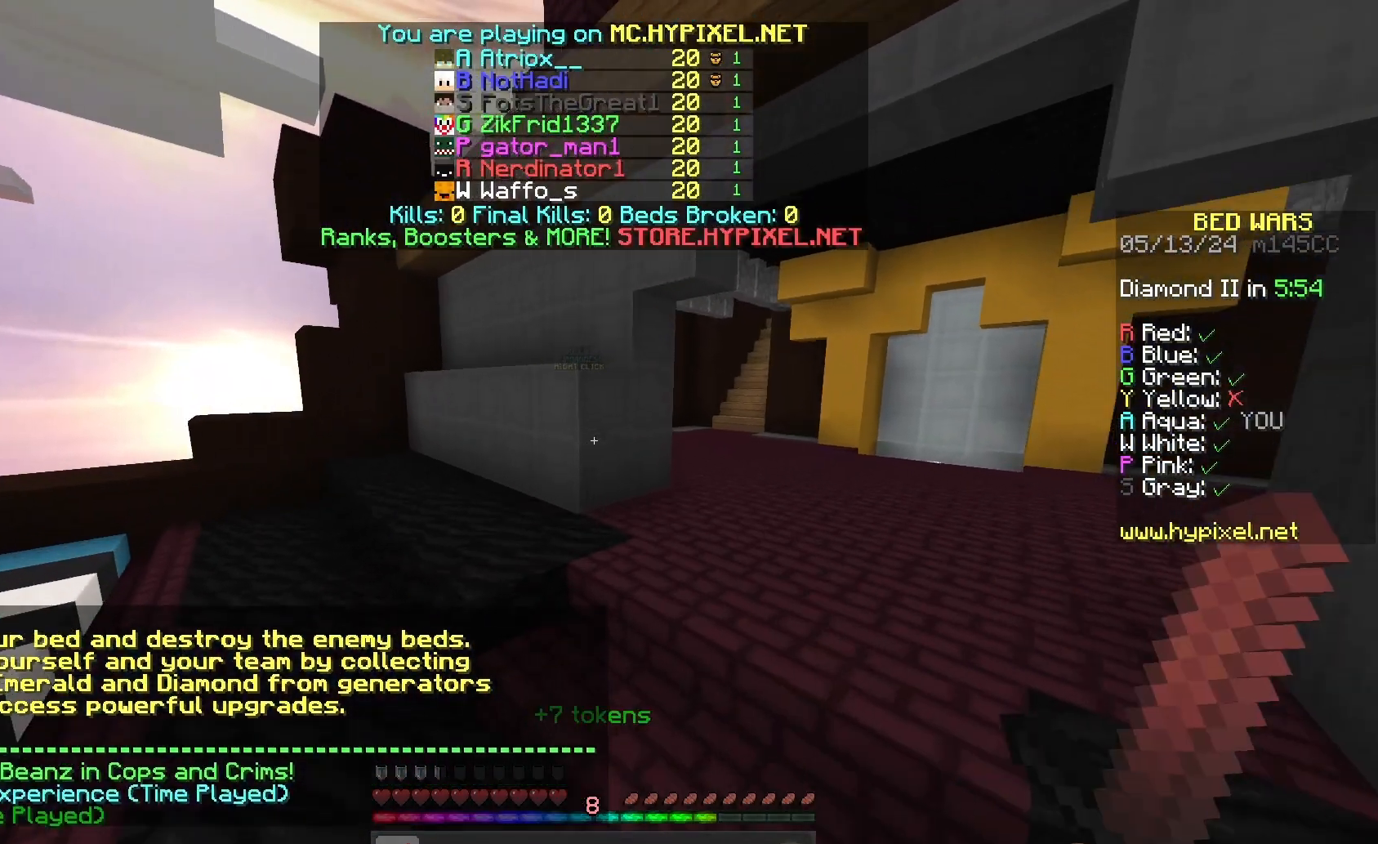
{"keys": ["space", "w"], "mouse": [], "events": [[67, "mouse_left", "down"], [200, "mouse_left", "up"], [333, "mouse_left", "down"], [500, "mouse_left", "up"]]}
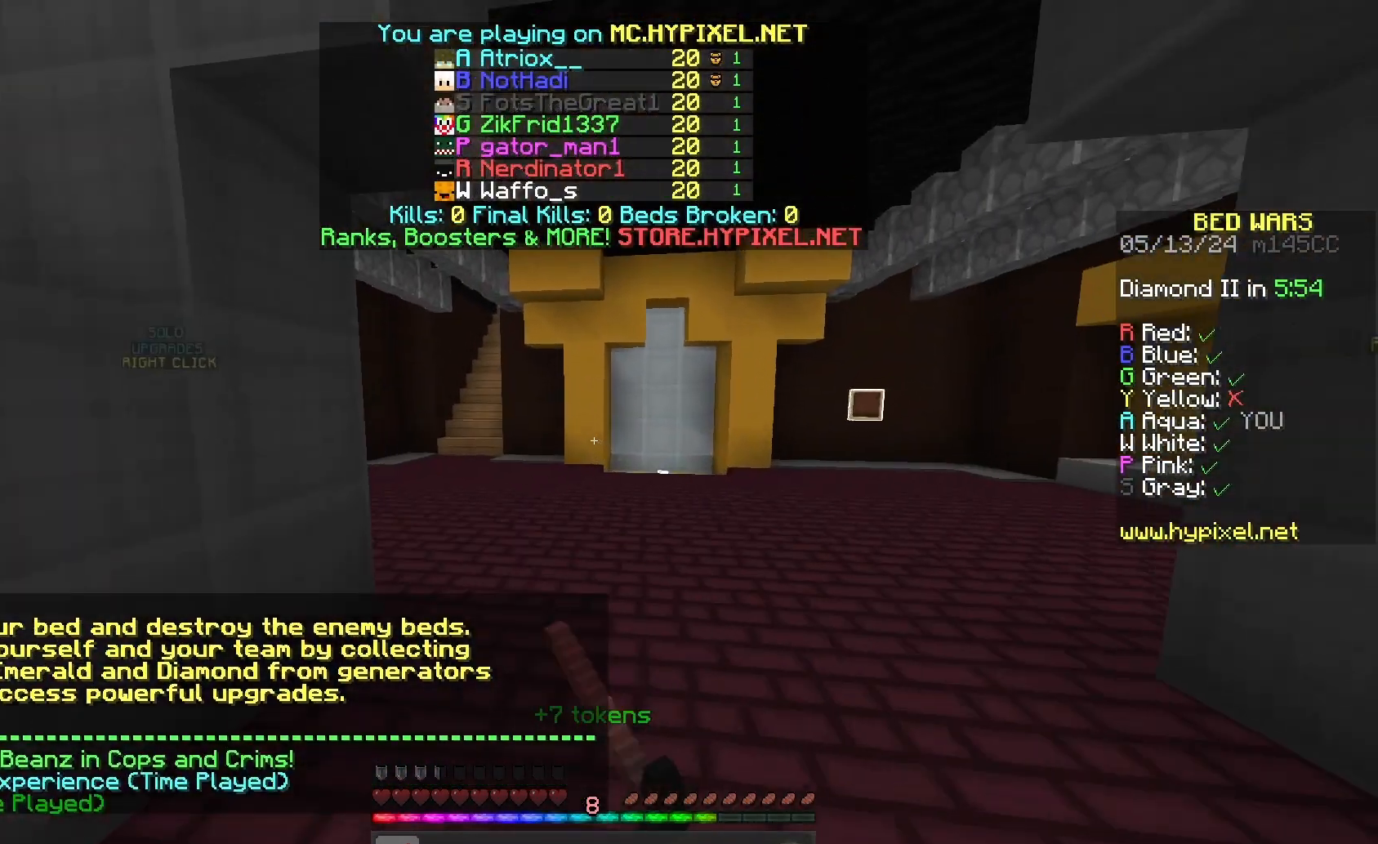
{"keys": ["space", "w"], "mouse": ["left"], "events": [[67, "mouse_left", "down"], [133, "d", "down"], [300, "d", "up"]]}
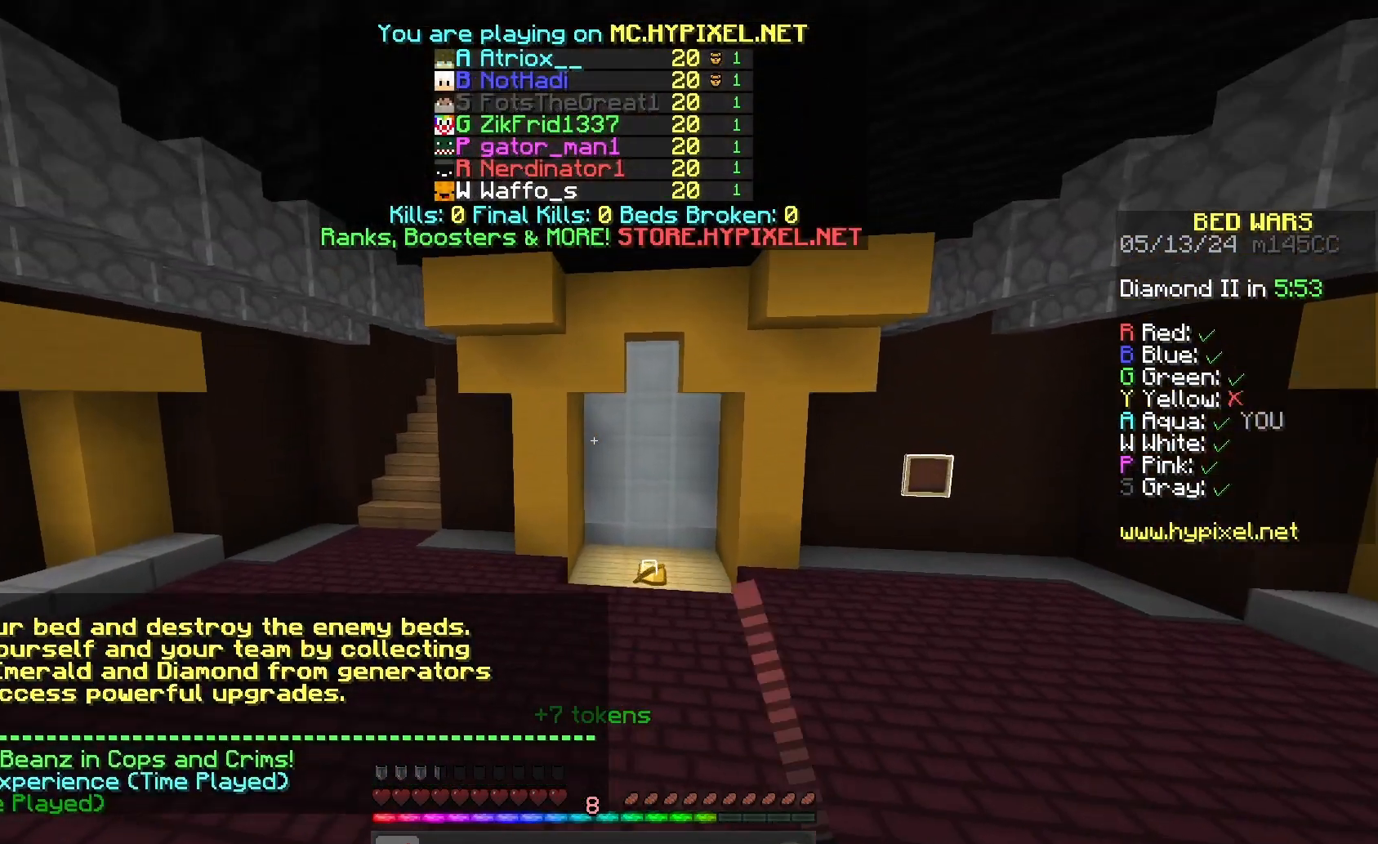
{"keys": ["space", "w"], "mouse": ["left"], "events": []}
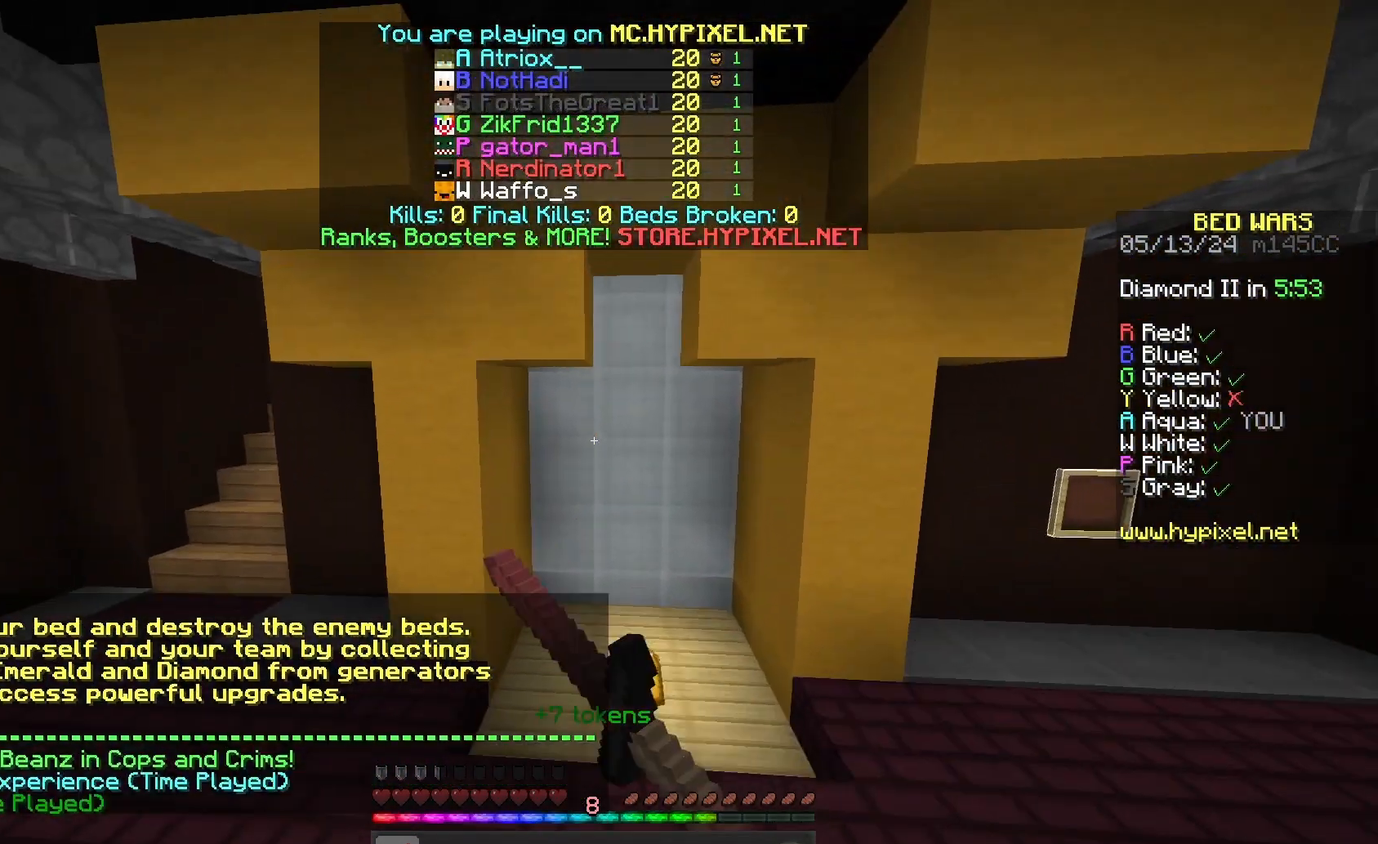
{"keys": ["w"], "mouse": ["left"], "events": [[333, "space", "up"]]}
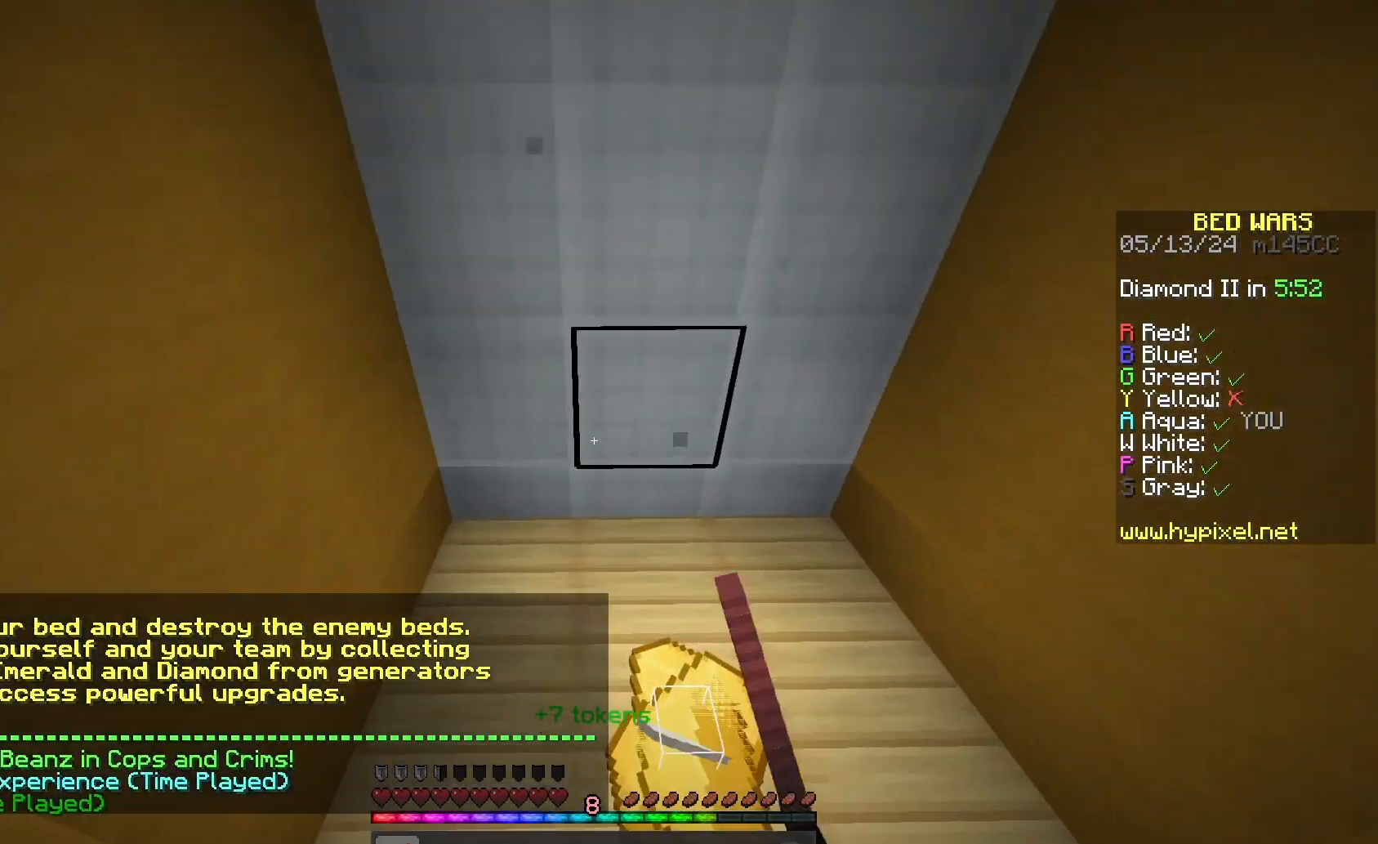
{"keys": ["d", "space", "w"], "mouse": [], "events": [[133, "d", "down"], [433, "space", "down"], [500, "mouse_left", "up"]]}
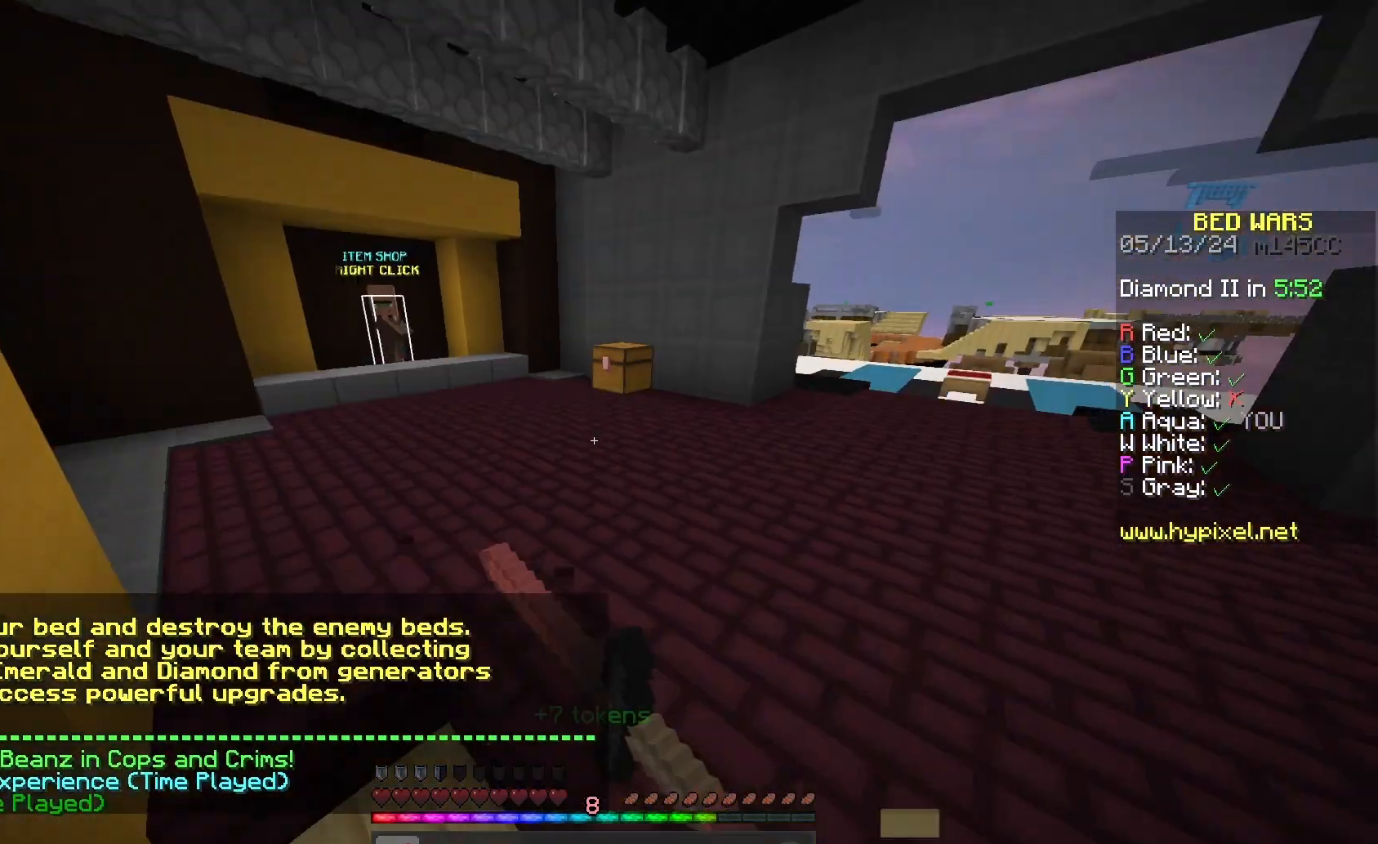
{"keys": ["d", "space", "w"], "mouse": [], "events": [[67, "mouse_left", "down"], [200, "mouse_left", "up"]]}
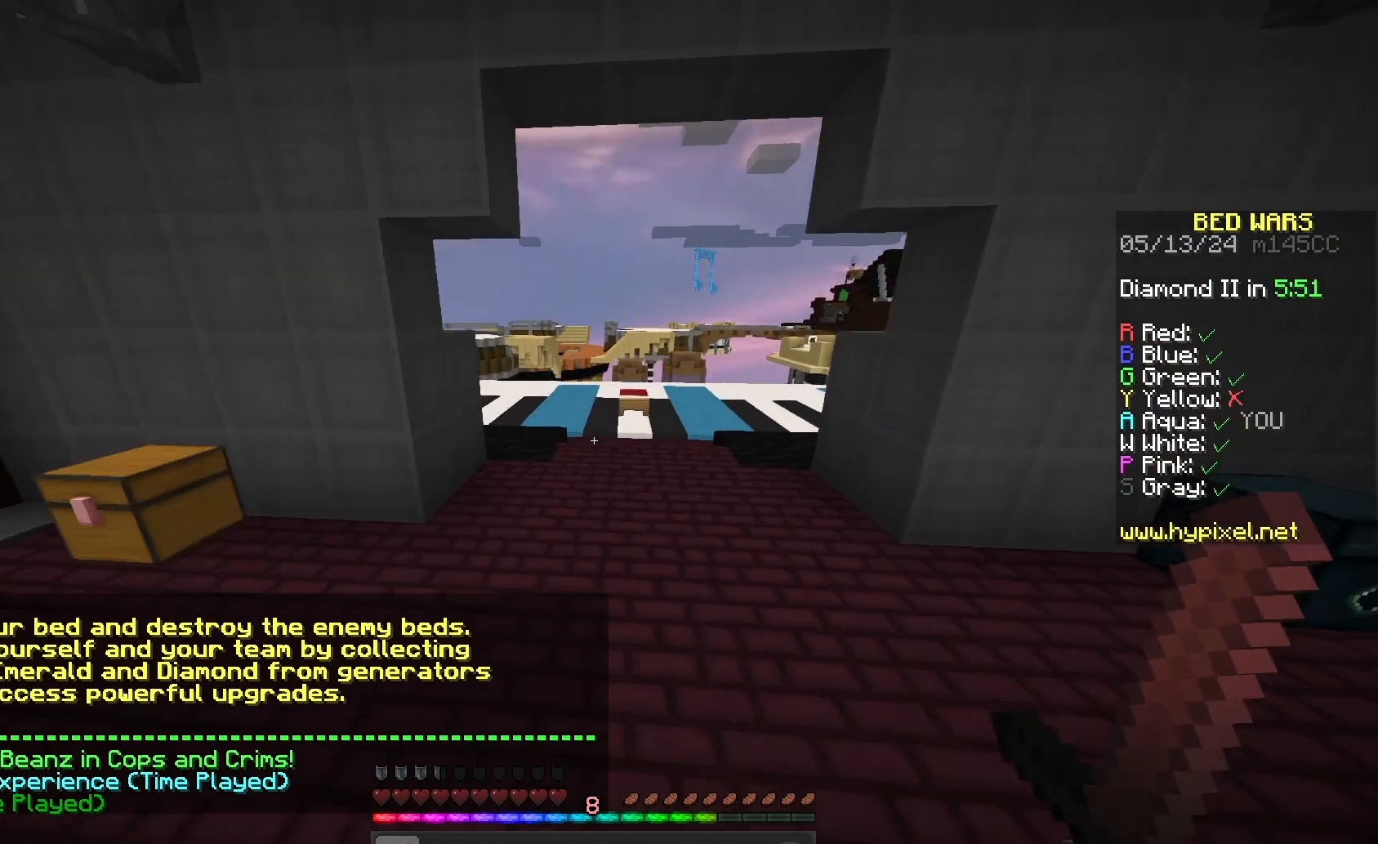
{"keys": ["d", "space", "w"], "mouse": [], "events": []}
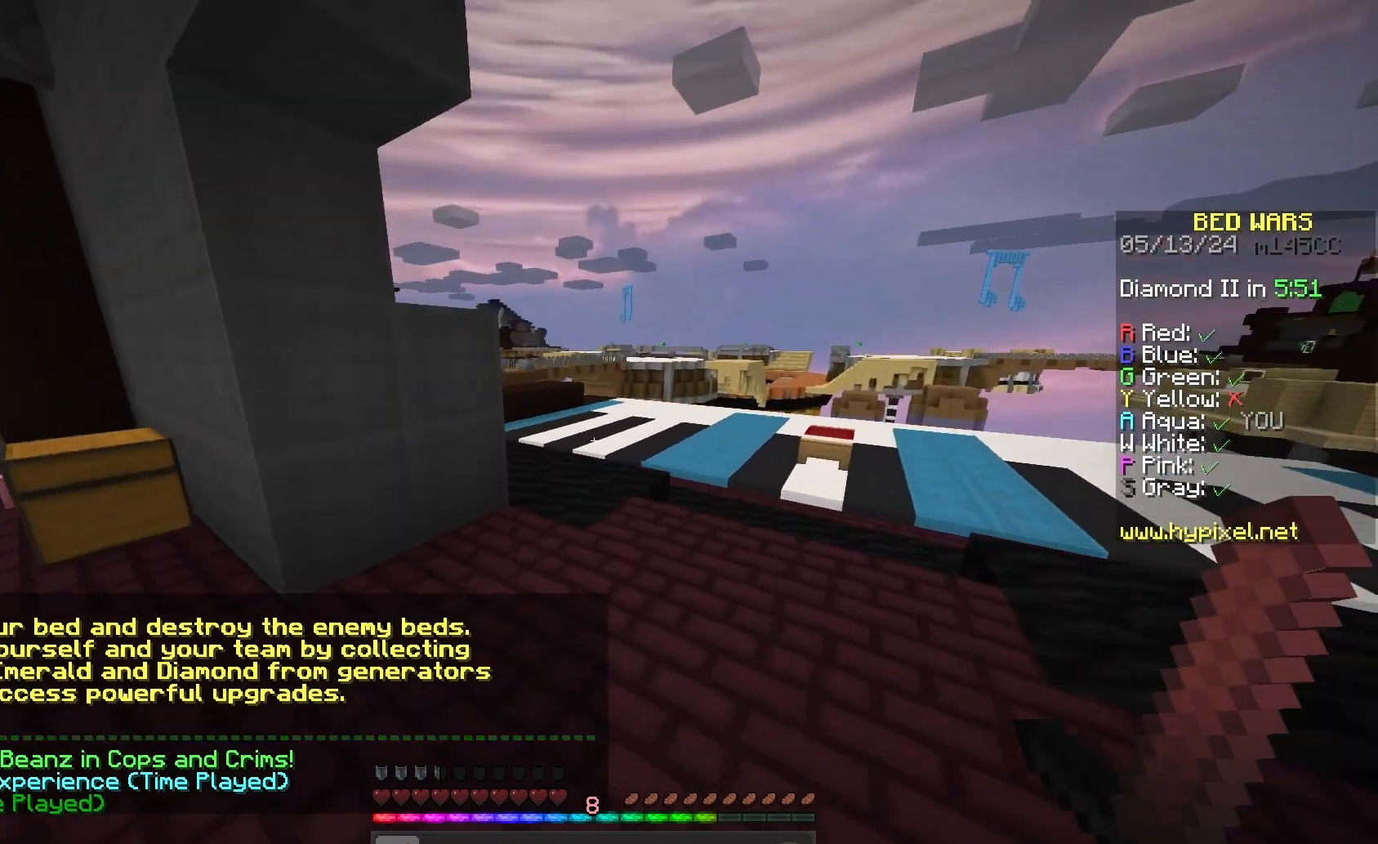
{"keys": ["w"], "mouse": [], "events": [[33, "d", "up"], [233, "space", "up"]]}
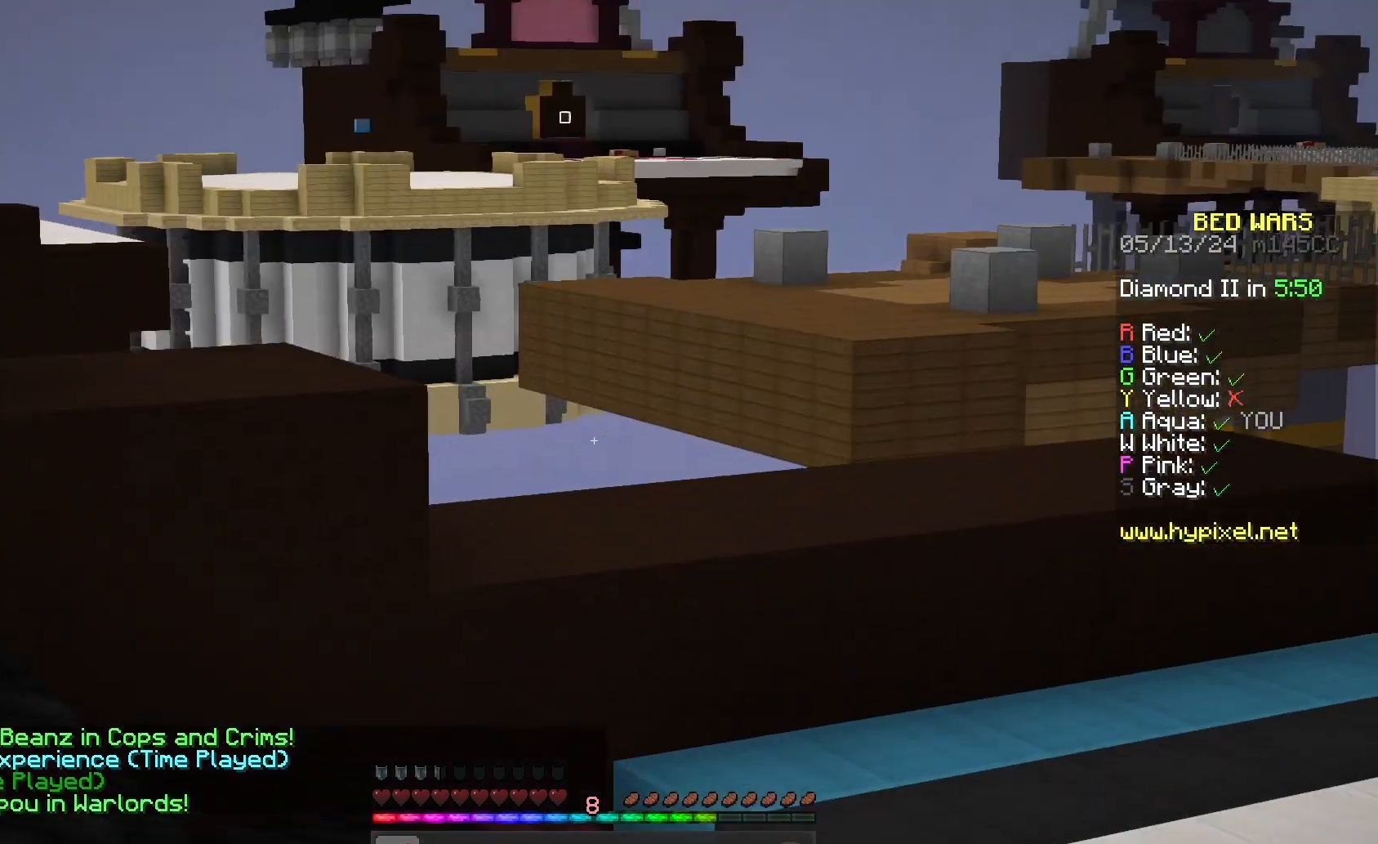
{"keys": ["w"], "mouse": [], "events": []}
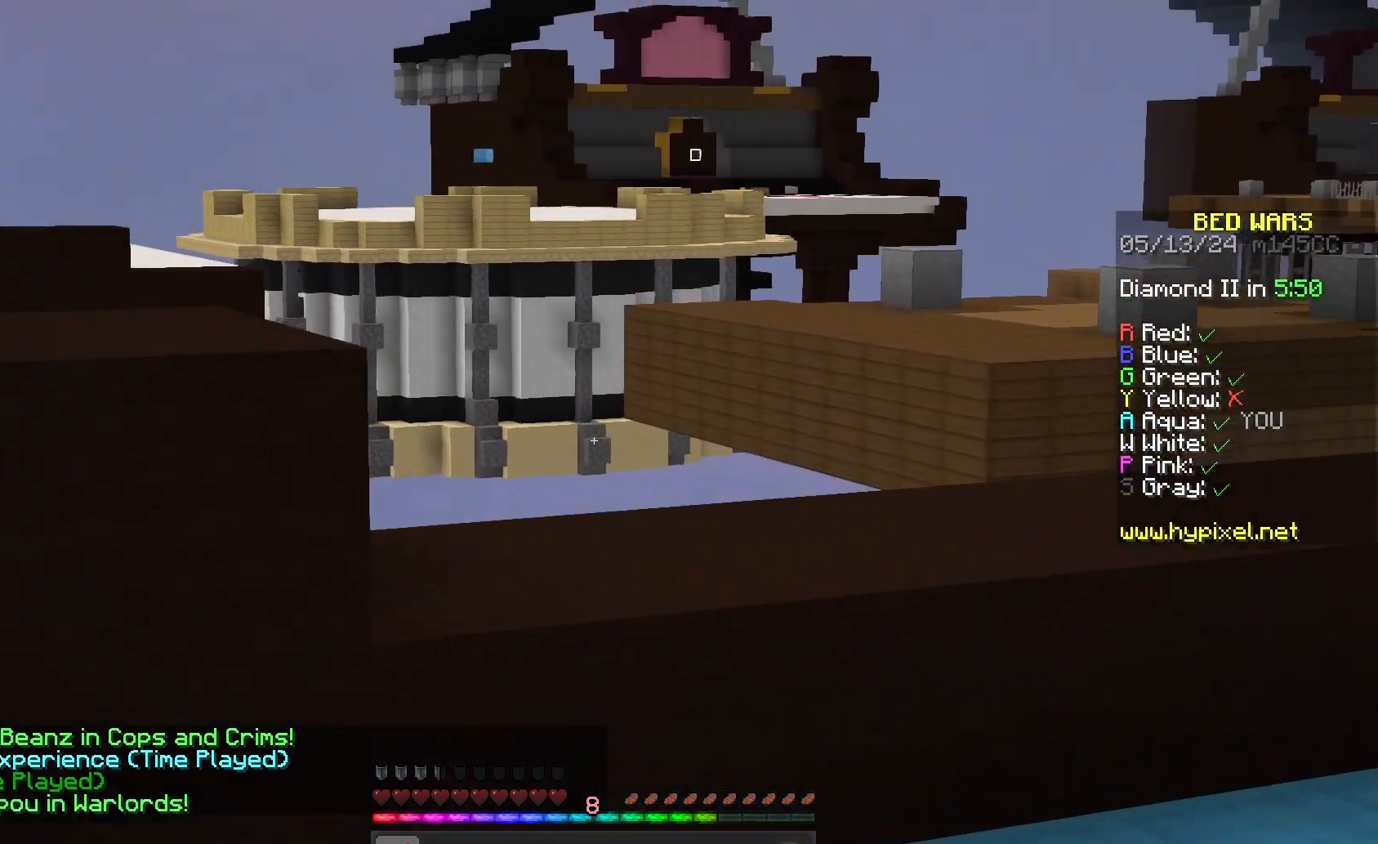
{"keys": [], "mouse": [], "events": [[267, "space", "down"], [300, "w", "up"], [500, "space", "up"]]}
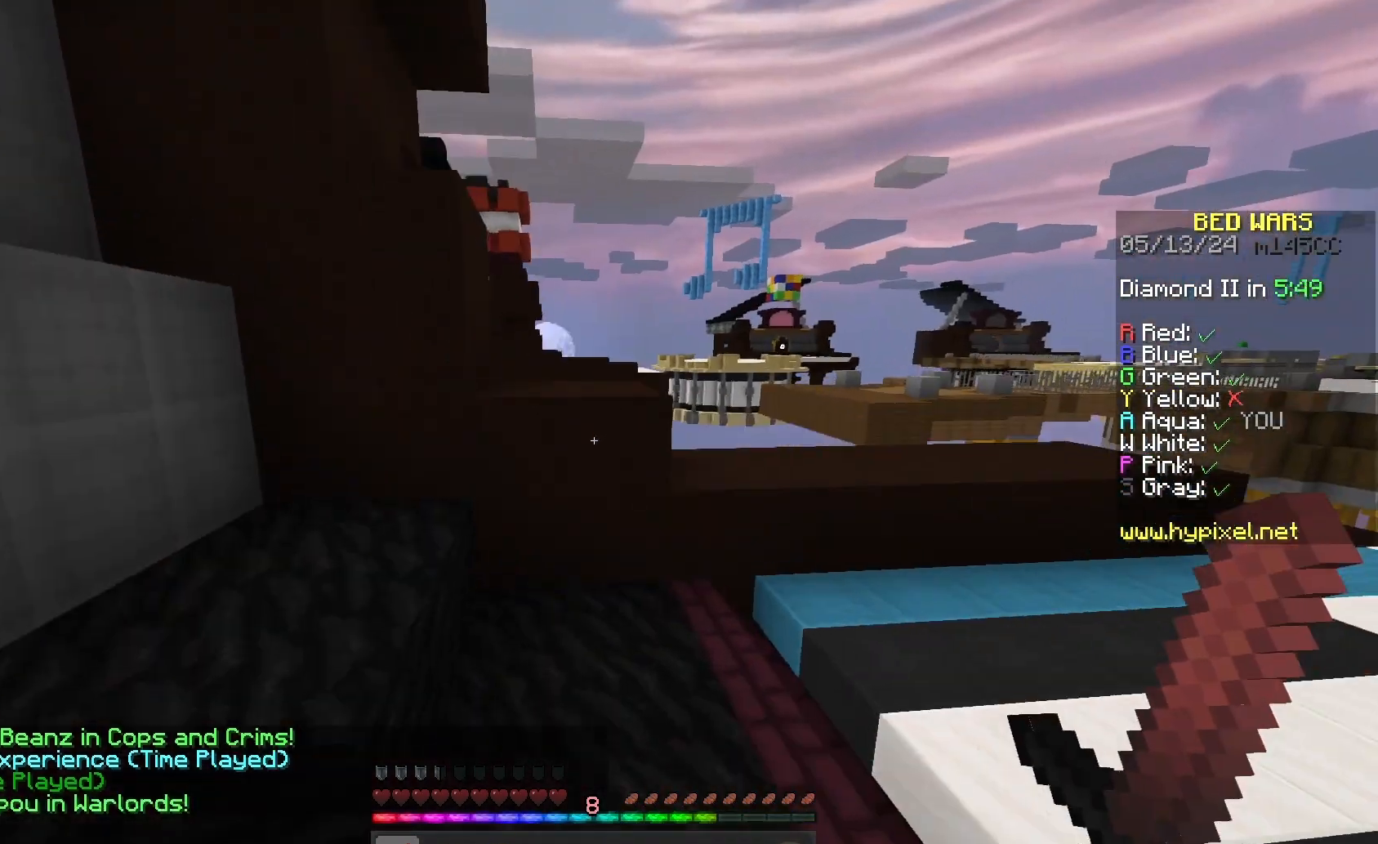
{"keys": ["w"], "mouse": [], "events": [[433, "w", "down"]]}
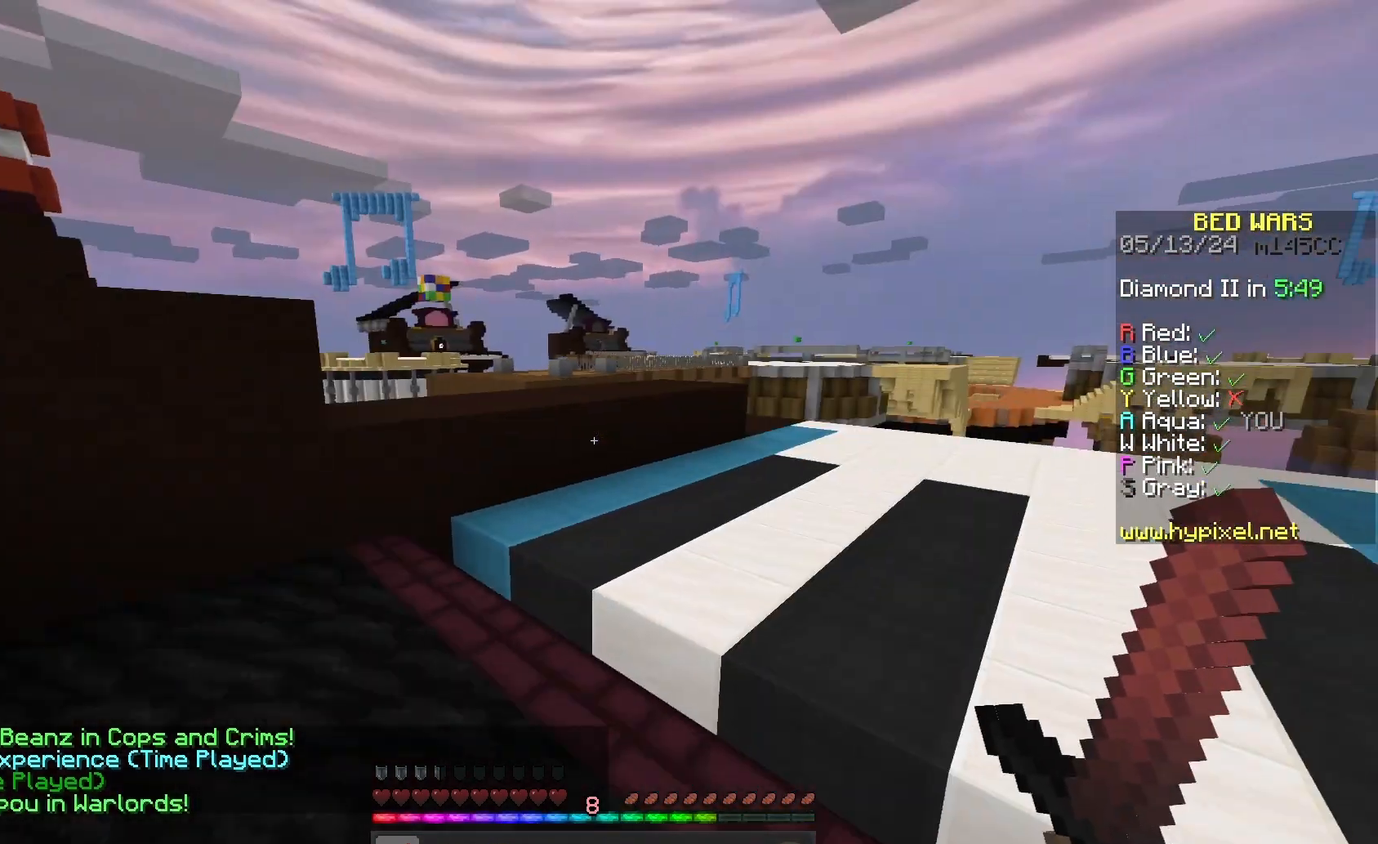
{"keys": ["w"], "mouse": [], "events": [[133, "space", "down"], [400, "space", "up"]]}
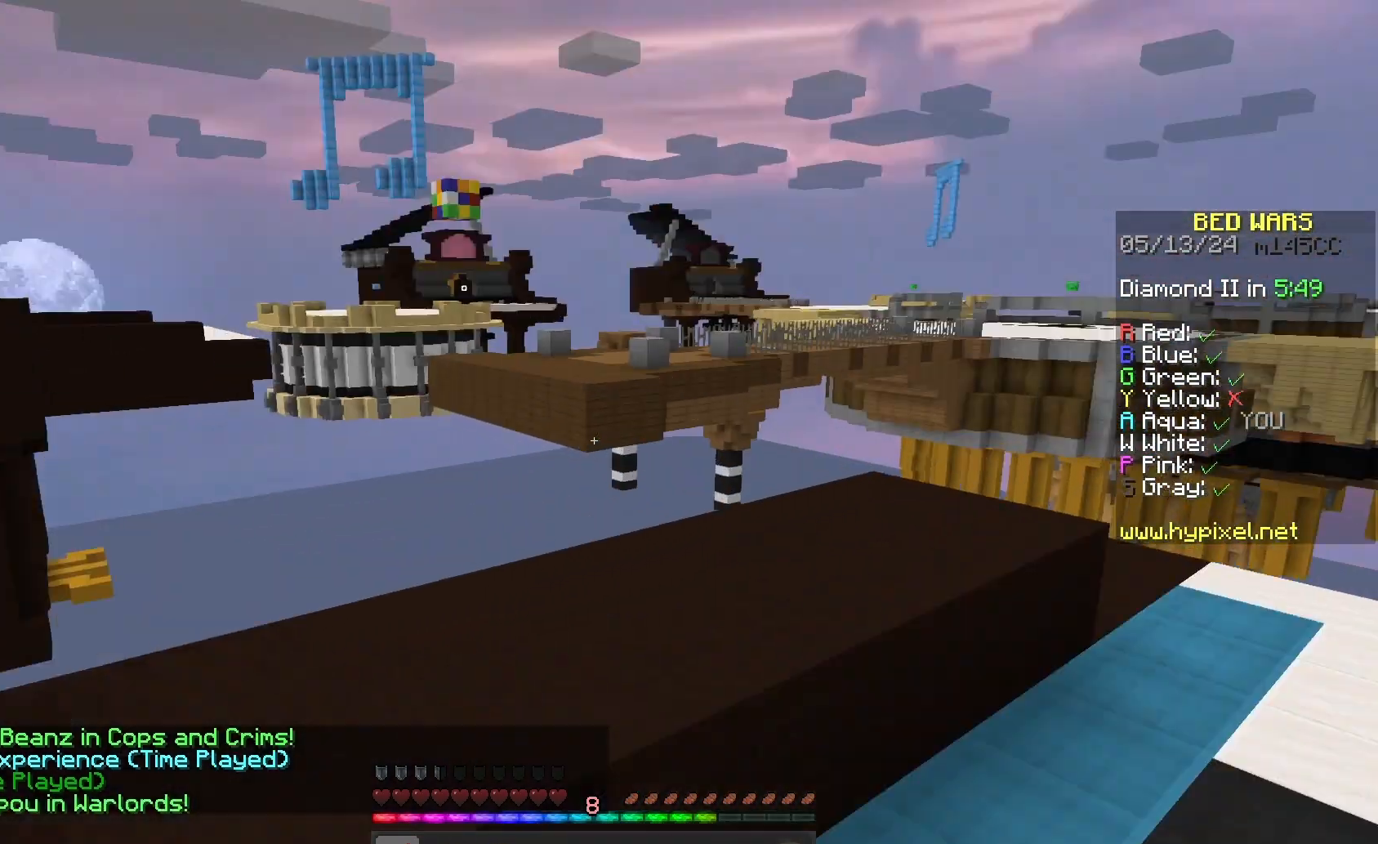
{"keys": ["space", "w"], "mouse": [], "events": [[500, "space", "down"]]}
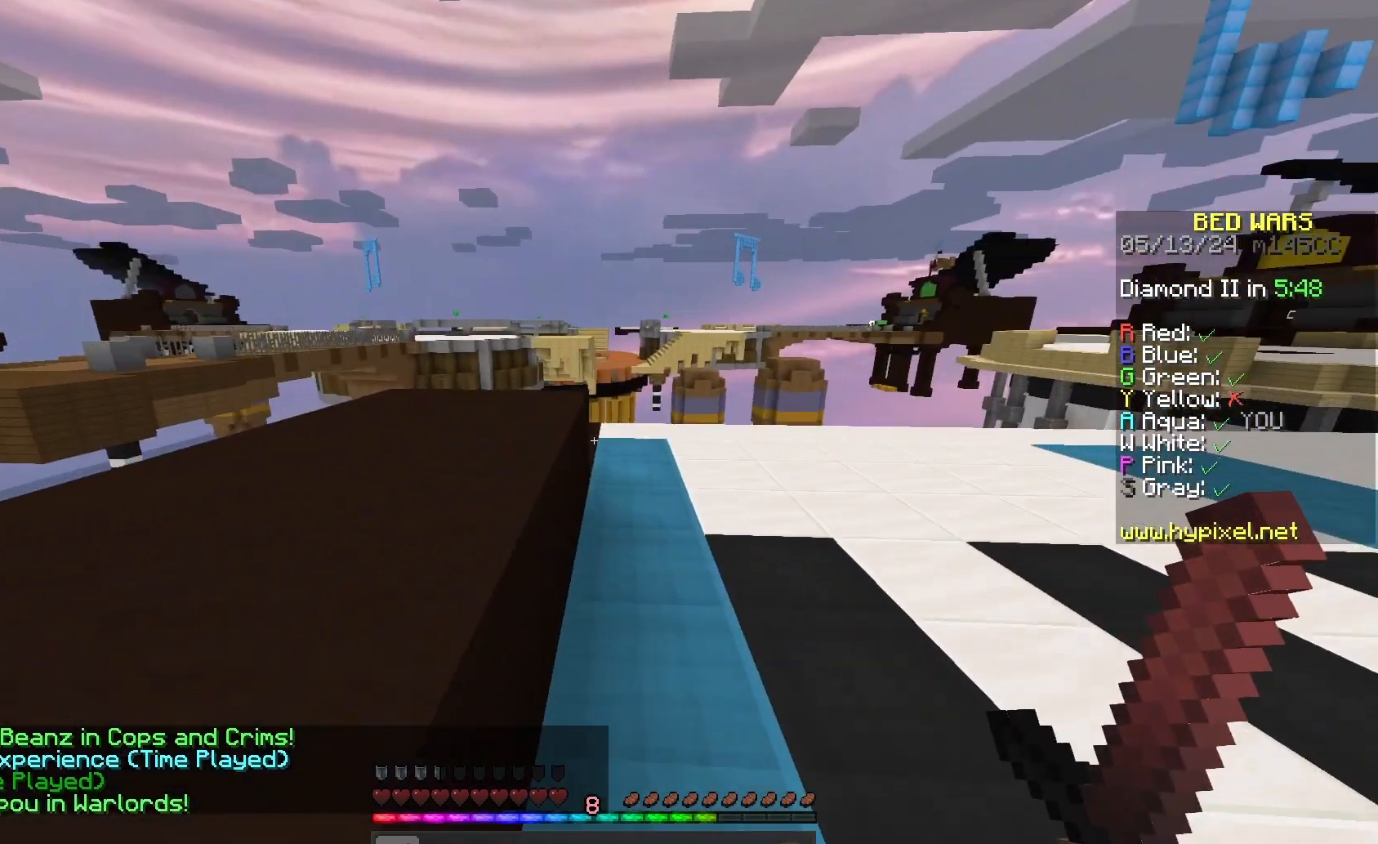
{"keys": [], "mouse": [], "events": [[333, "space", "up"], [467, "w", "up"]]}
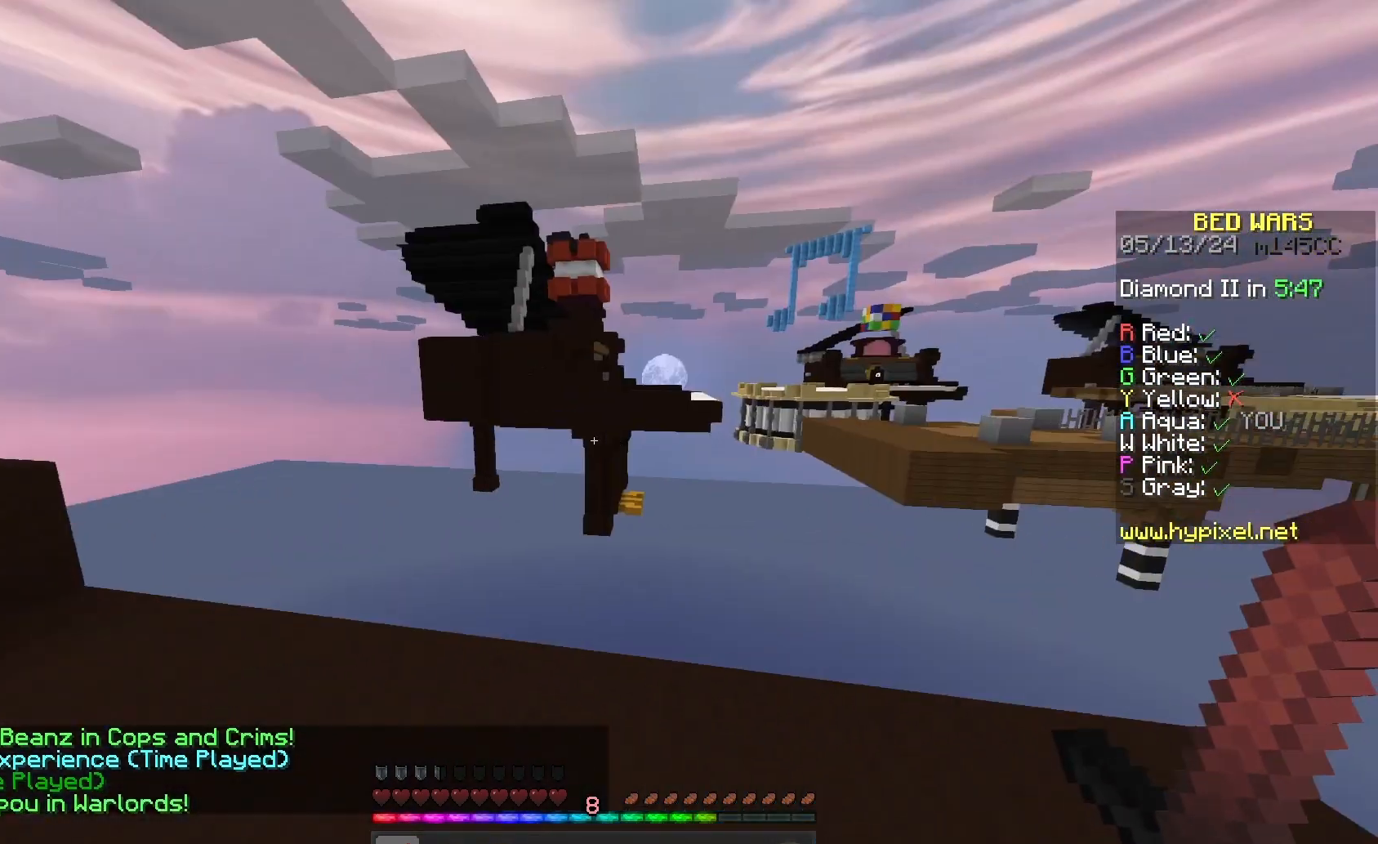
{"keys": [], "mouse": [], "events": []}
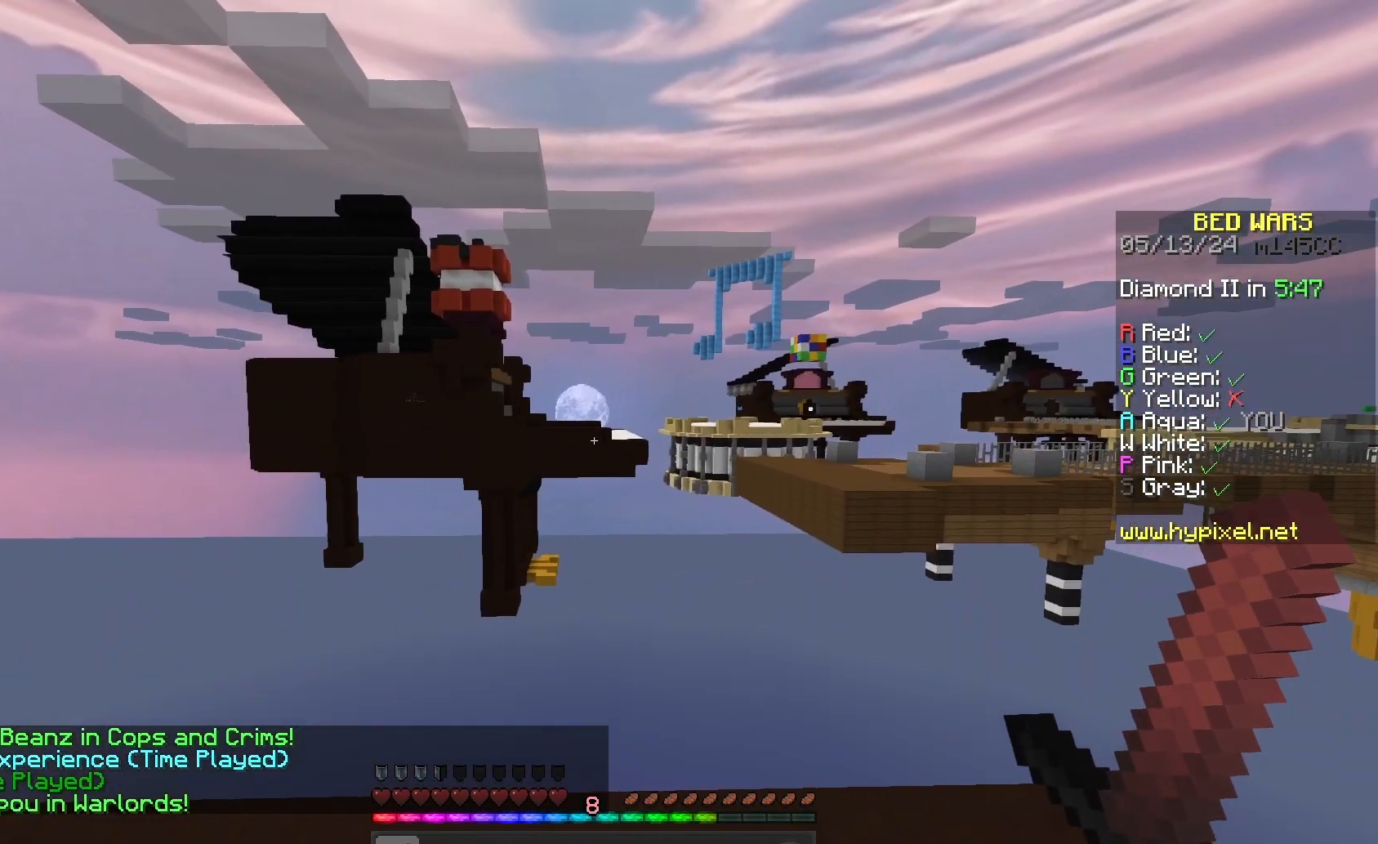
{"keys": ["space"], "mouse": [], "events": [[367, "space", "down"]]}
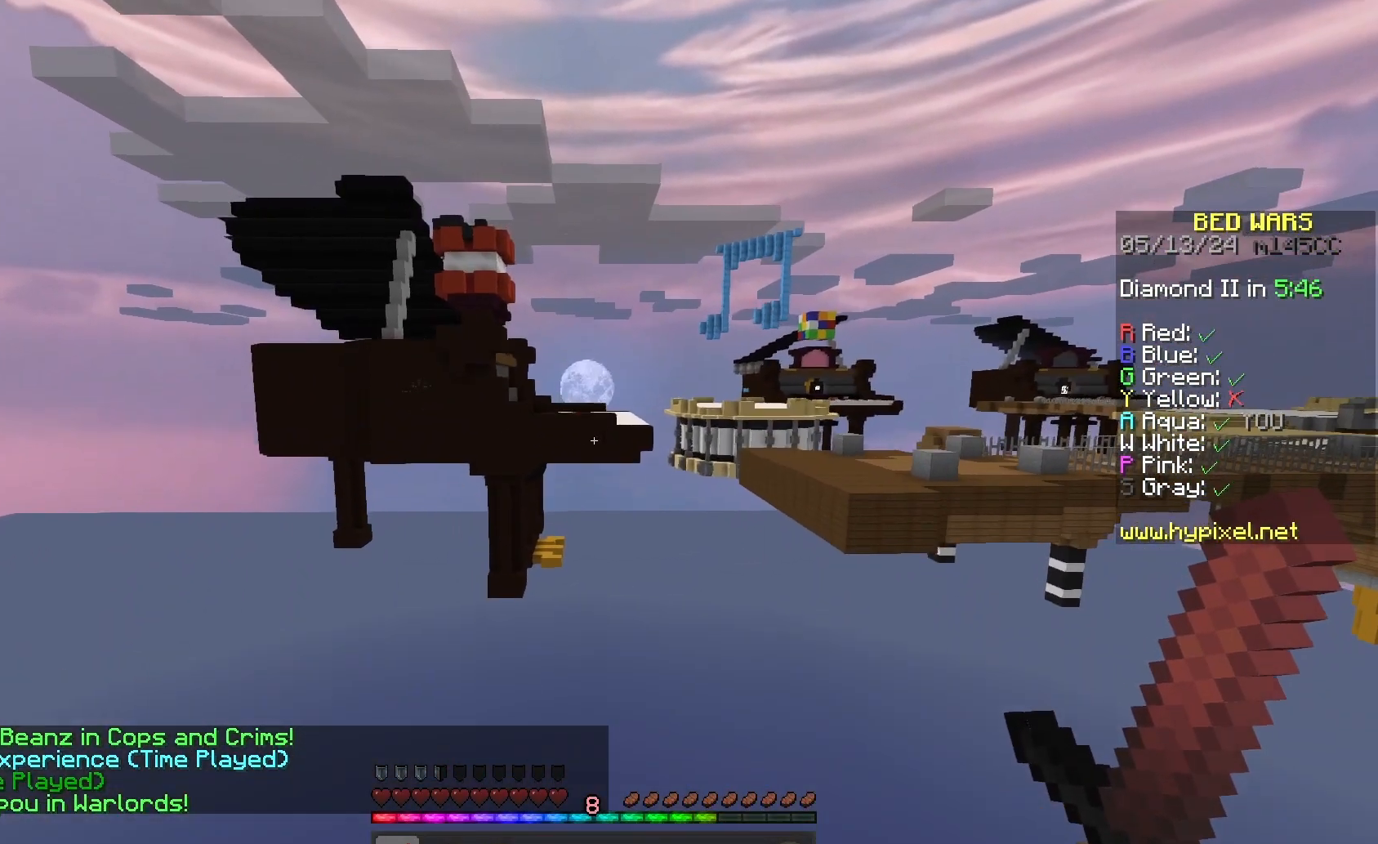
{"keys": ["space"], "mouse": [], "events": []}
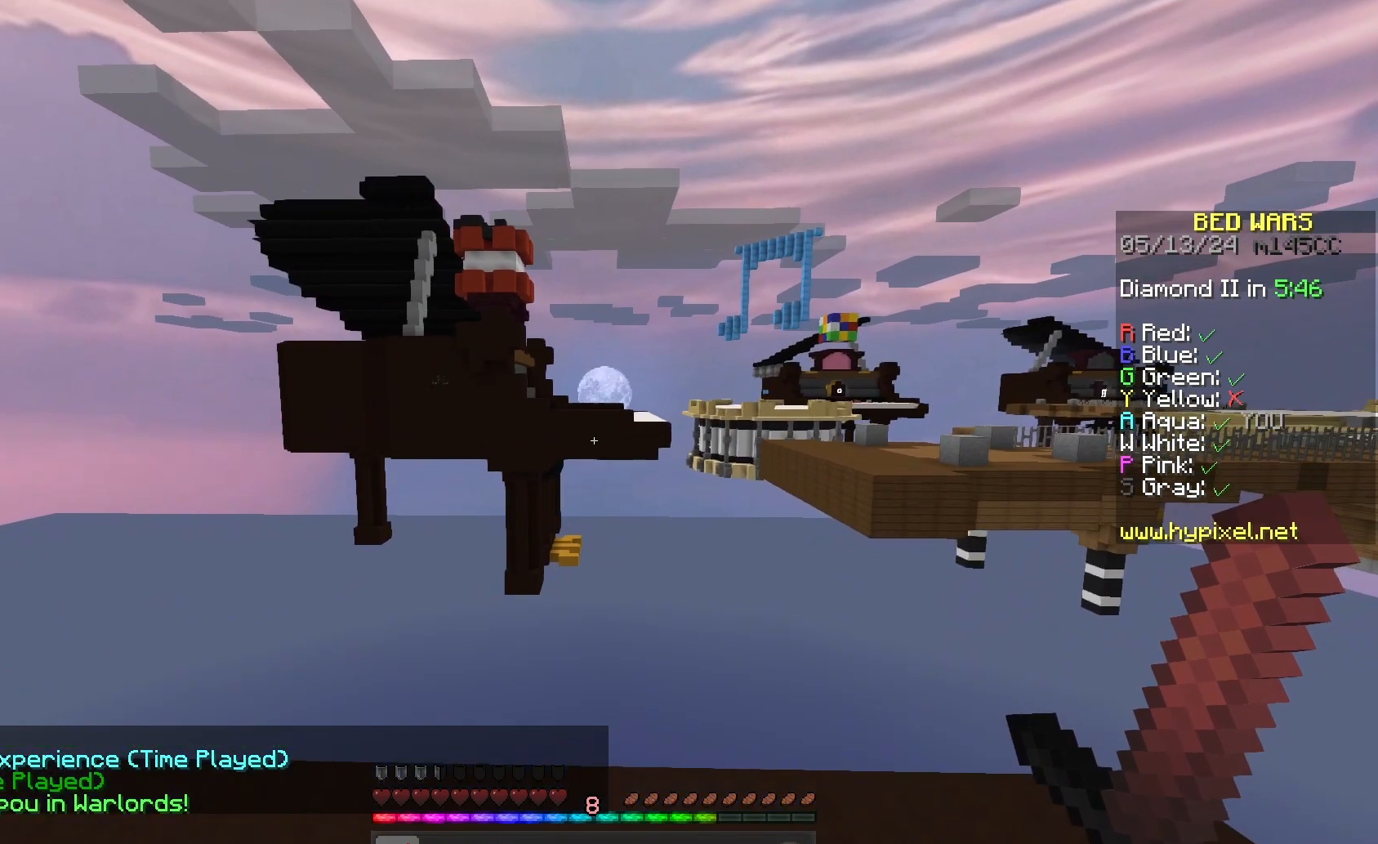
{"keys": ["space"], "mouse": [], "events": []}
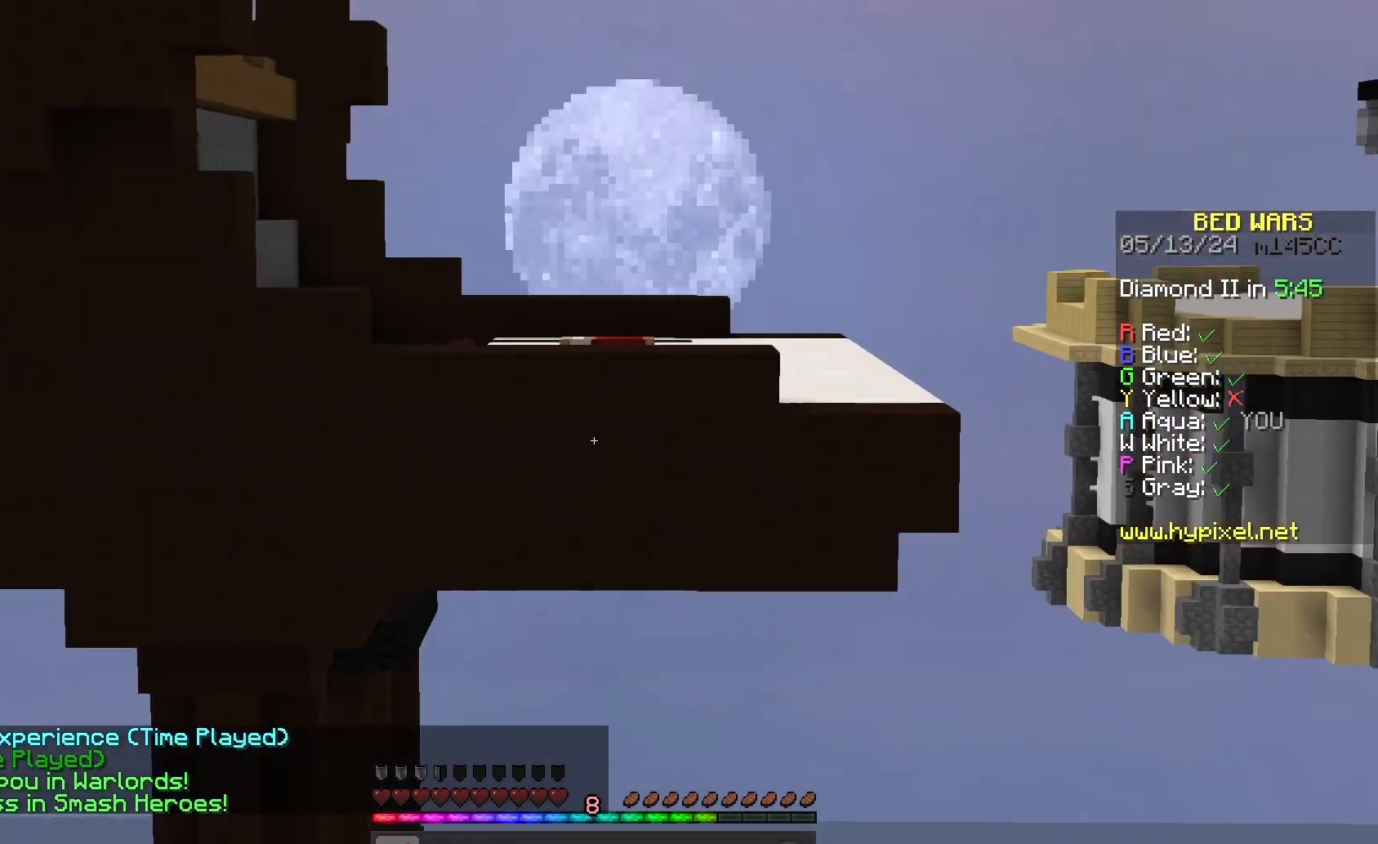
{"keys": ["space"], "mouse": [], "events": []}